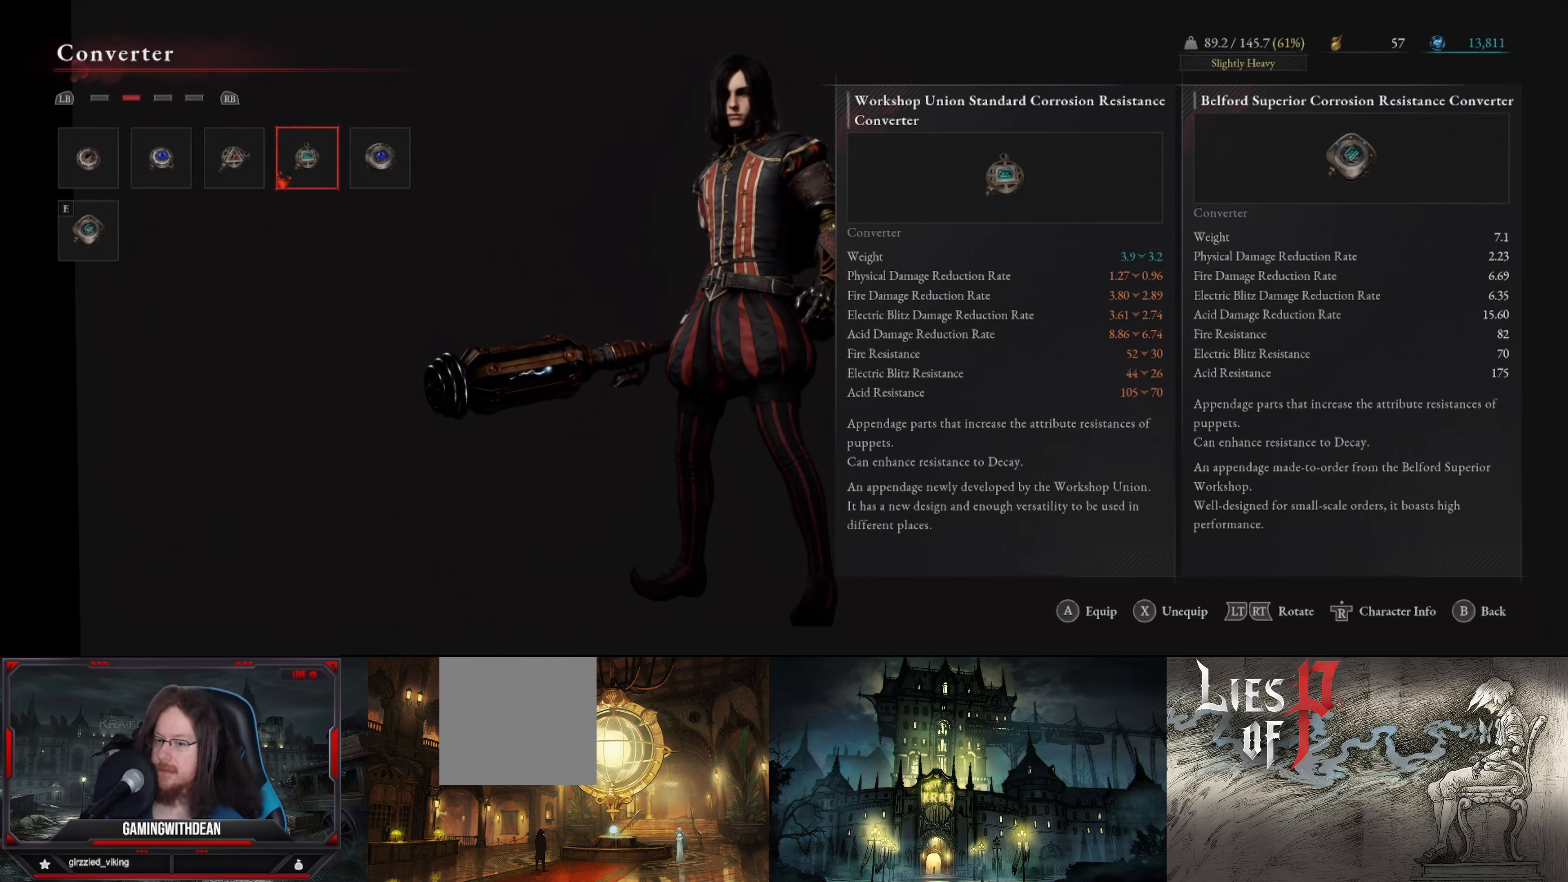
Gameplay with a controller (Xbox layout); each line is a JSON object with the inputs held at the frame after it. "events" lists button and stick changes between this image and that frame as [ms after this image, input, new state], when the widget could be followed in between. Not read: L3 R3.
{"buttons": ["A"], "left_stick": "center", "right_stick": "center", "events": [[383, "A", "down"]]}
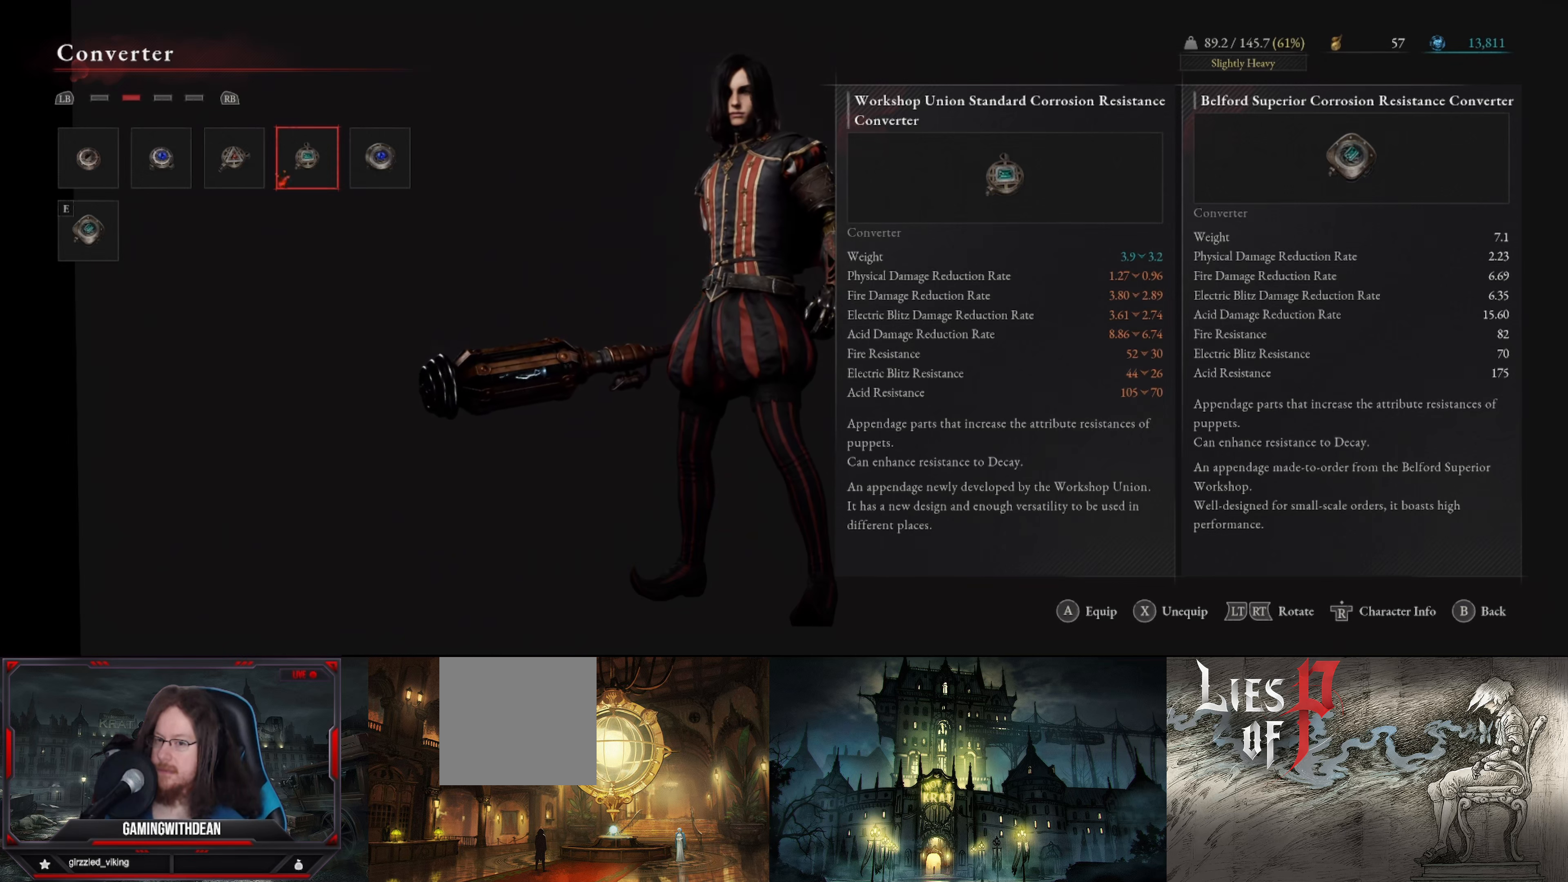
{"buttons": [], "left_stick": "center", "right_stick": "center", "events": [[17, "A", "up"]]}
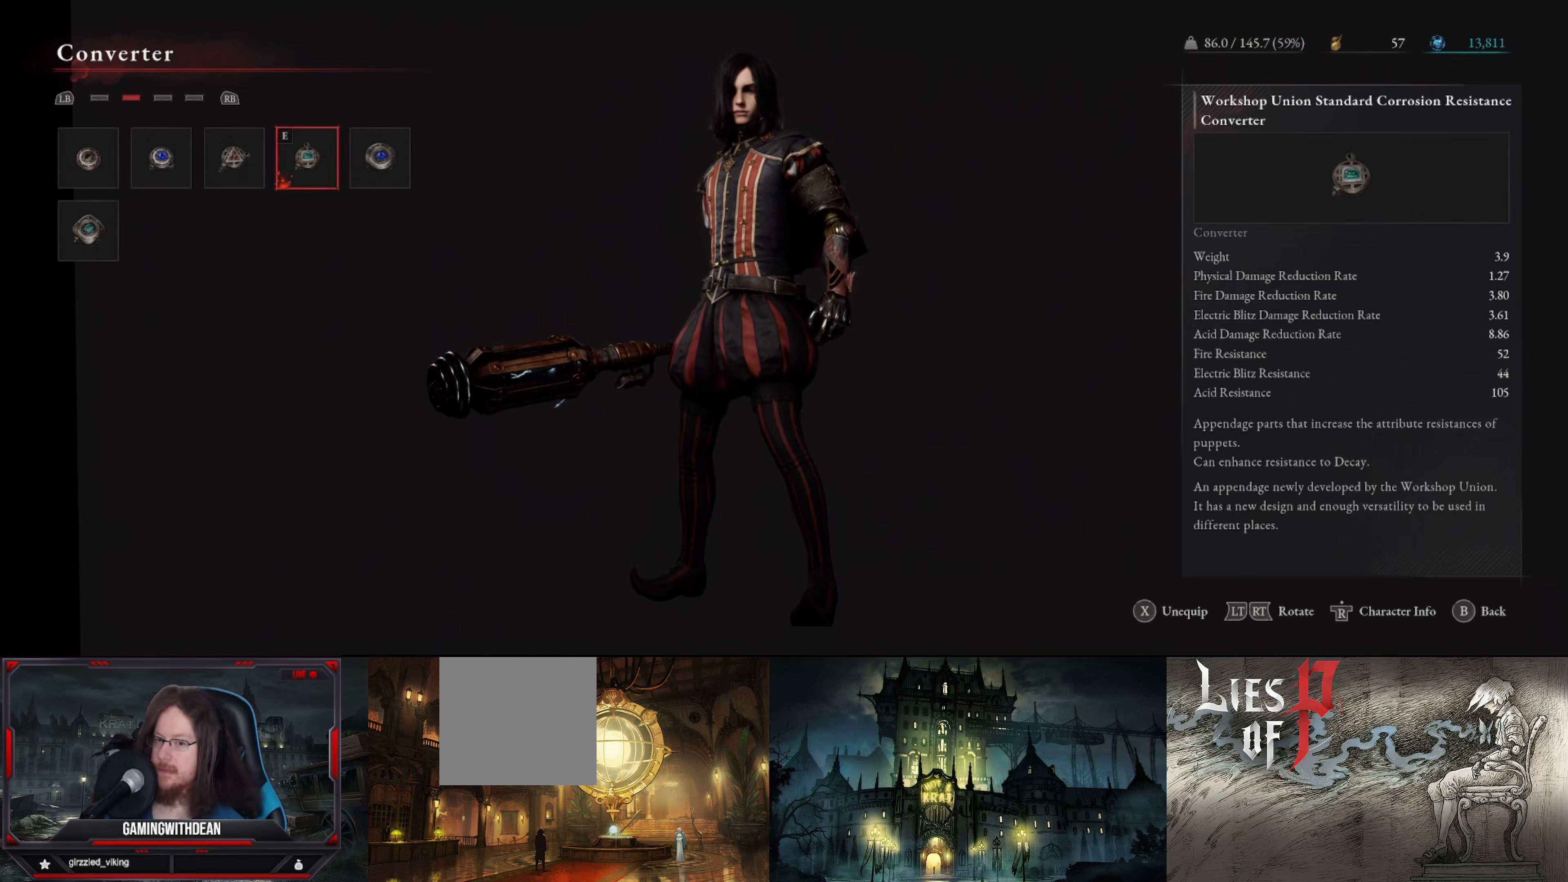
{"buttons": ["B"], "left_stick": "center", "right_stick": "center", "events": [[467, "B", "down"]]}
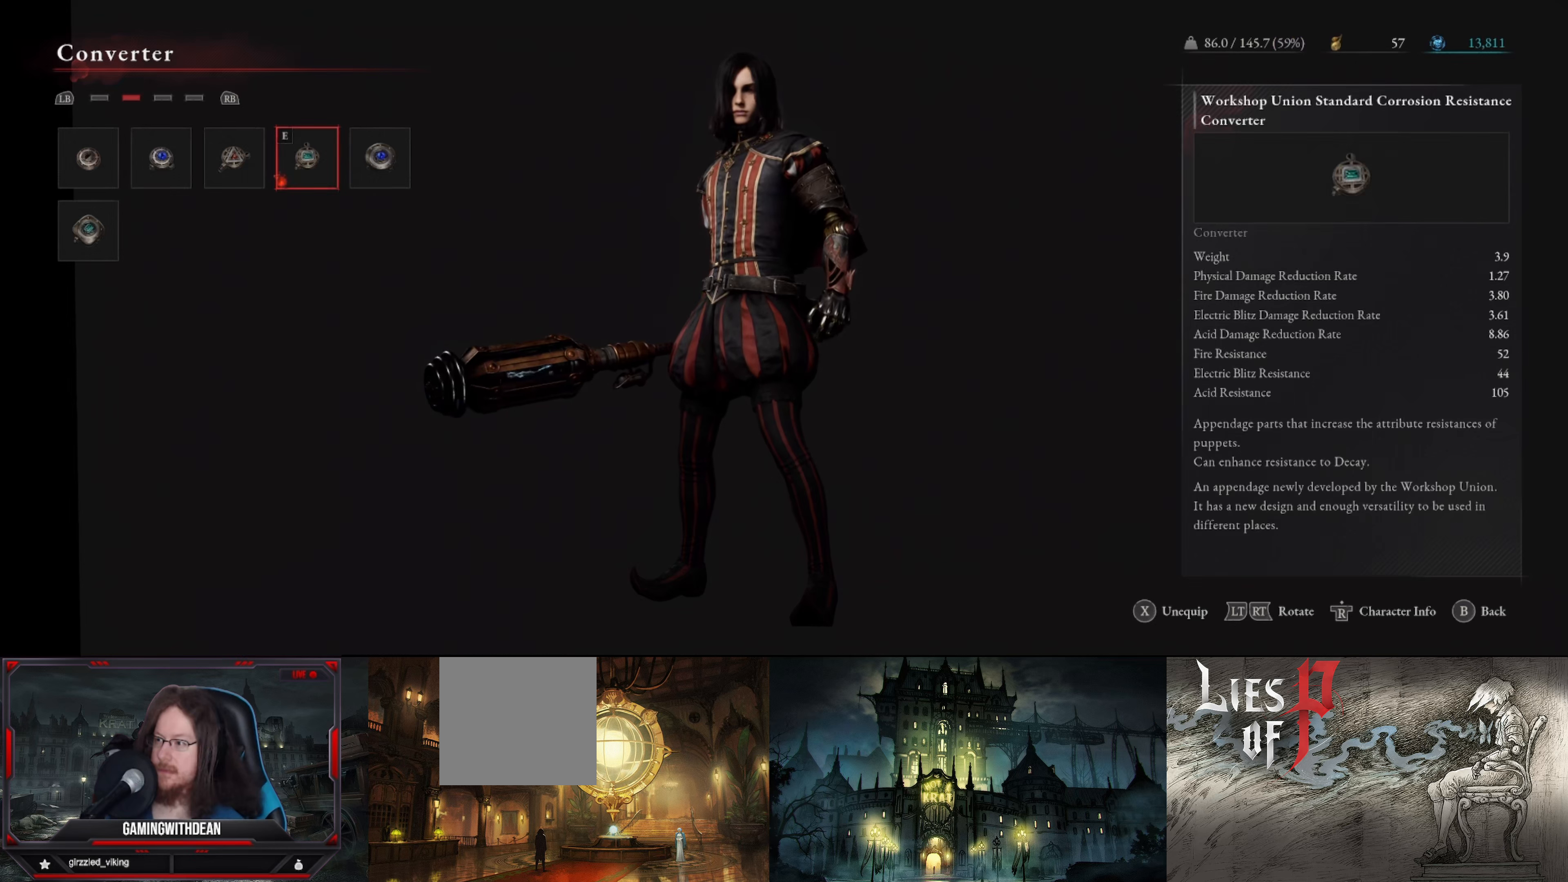
{"buttons": [], "left_stick": "center", "right_stick": "center", "events": [[100, "B", "up"]]}
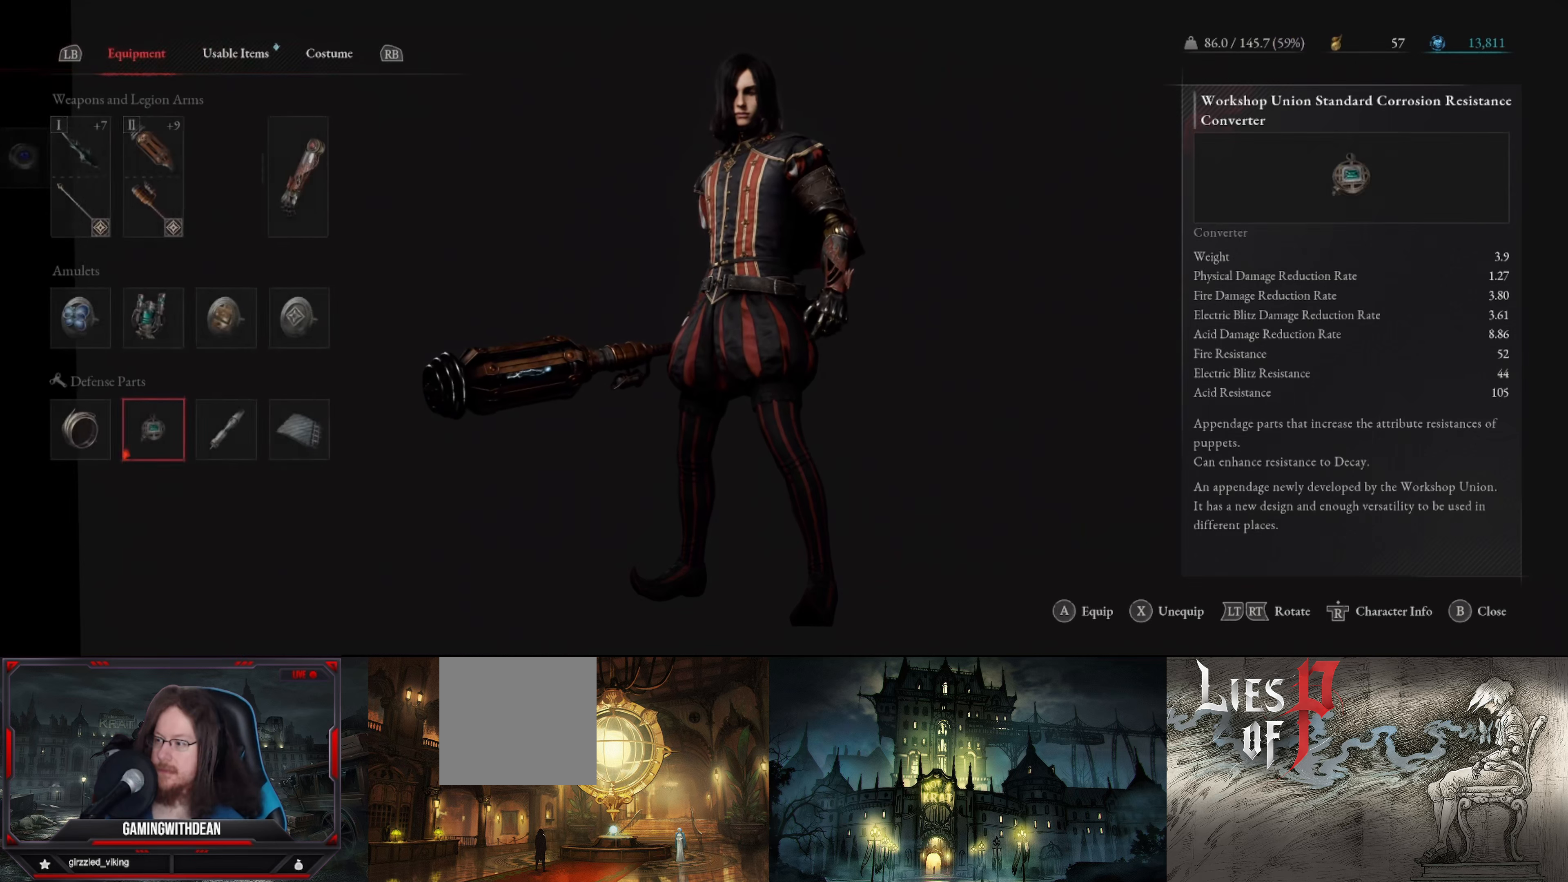
{"buttons": [], "left_stick": "center", "right_stick": "center", "events": [[317, "DPAD_LEFT", "down"], [467, "DPAD_LEFT", "up"]]}
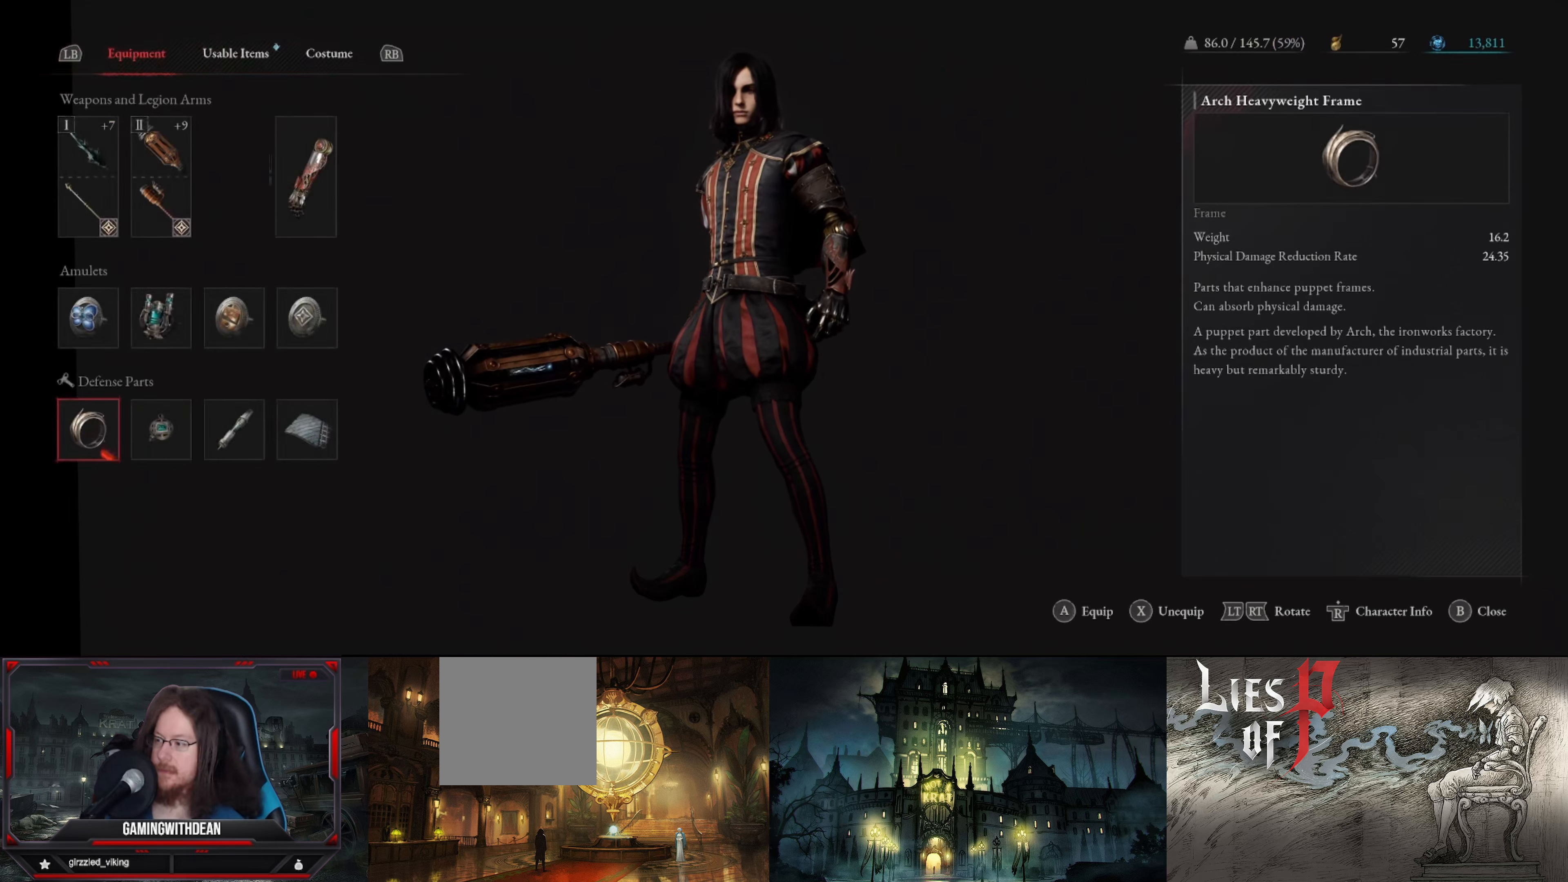
{"buttons": [], "left_stick": "center", "right_stick": "center", "events": [[350, "A", "down"], [484, "A", "up"]]}
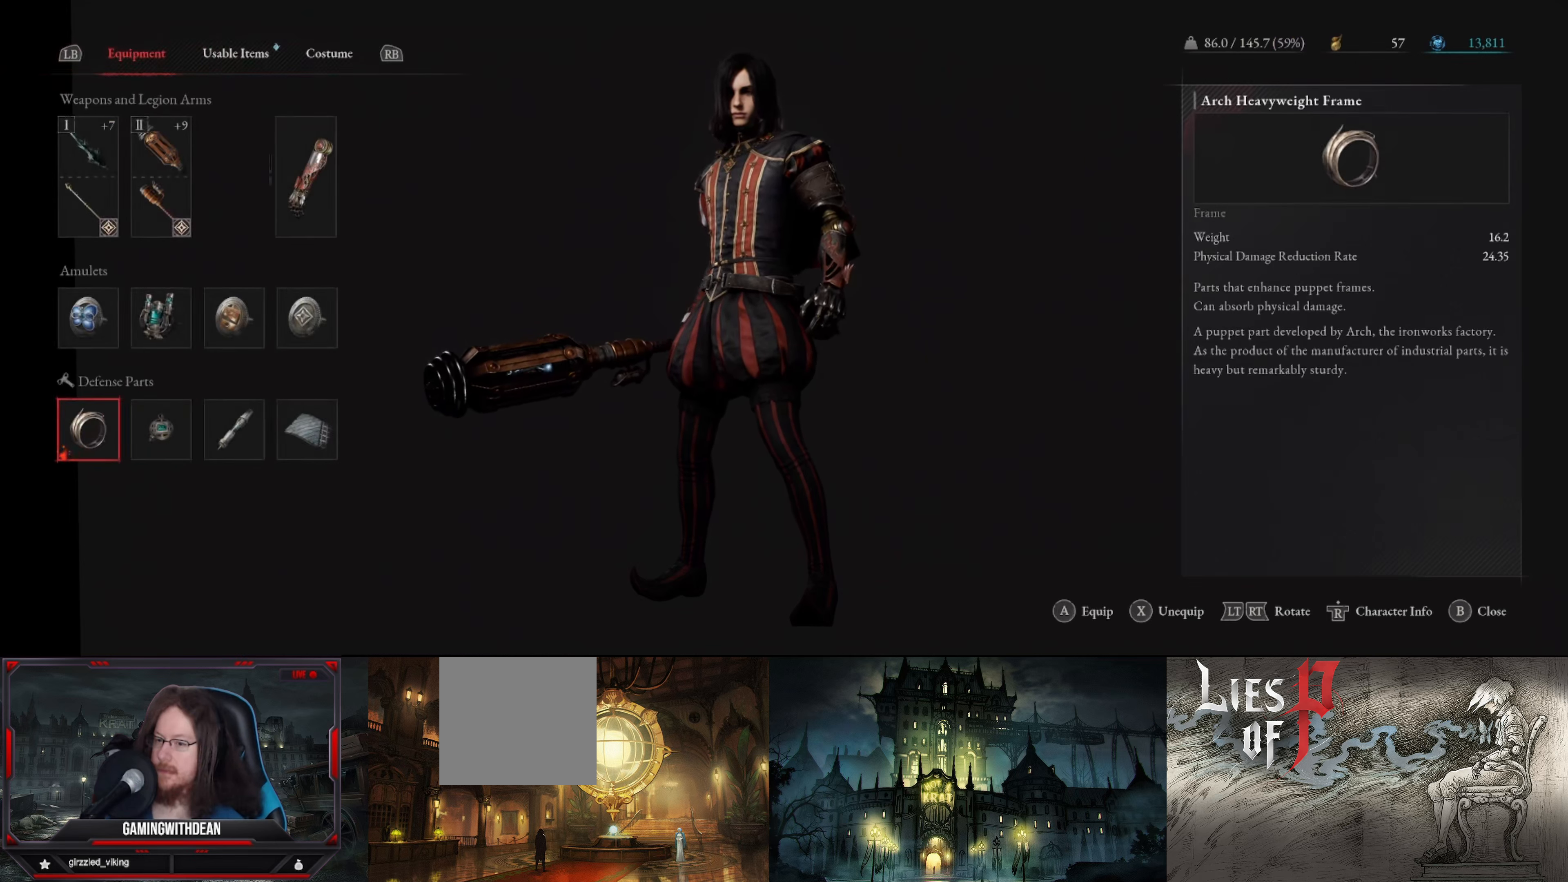
{"buttons": [], "left_stick": "center", "right_stick": "center", "events": []}
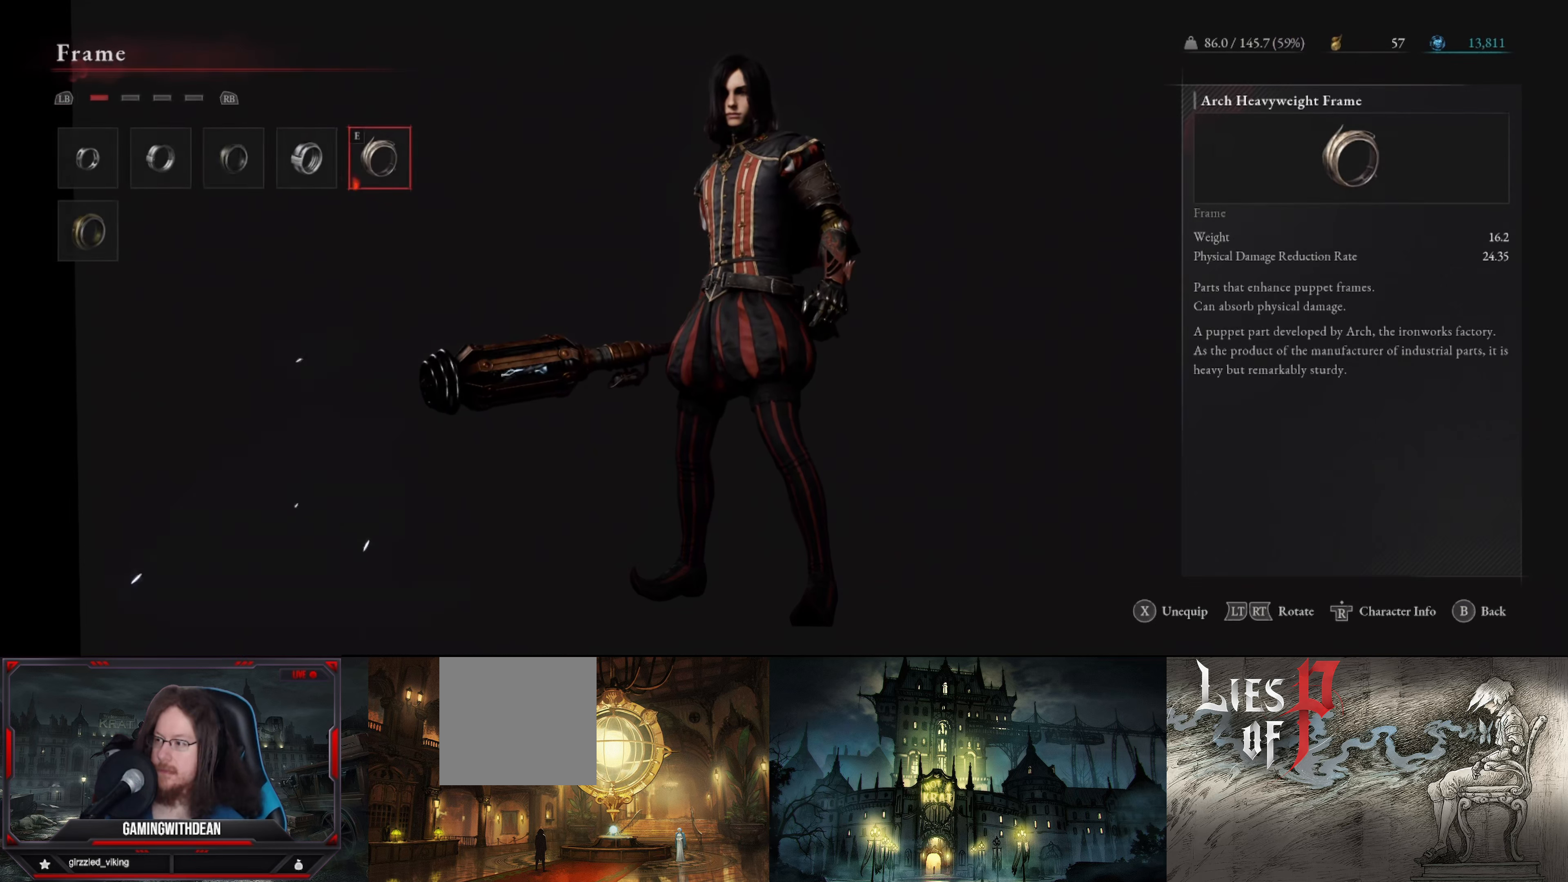
{"buttons": [], "left_stick": "center", "right_stick": "center", "events": [[317, "DPAD_RIGHT", "down"], [500, "DPAD_RIGHT", "up"]]}
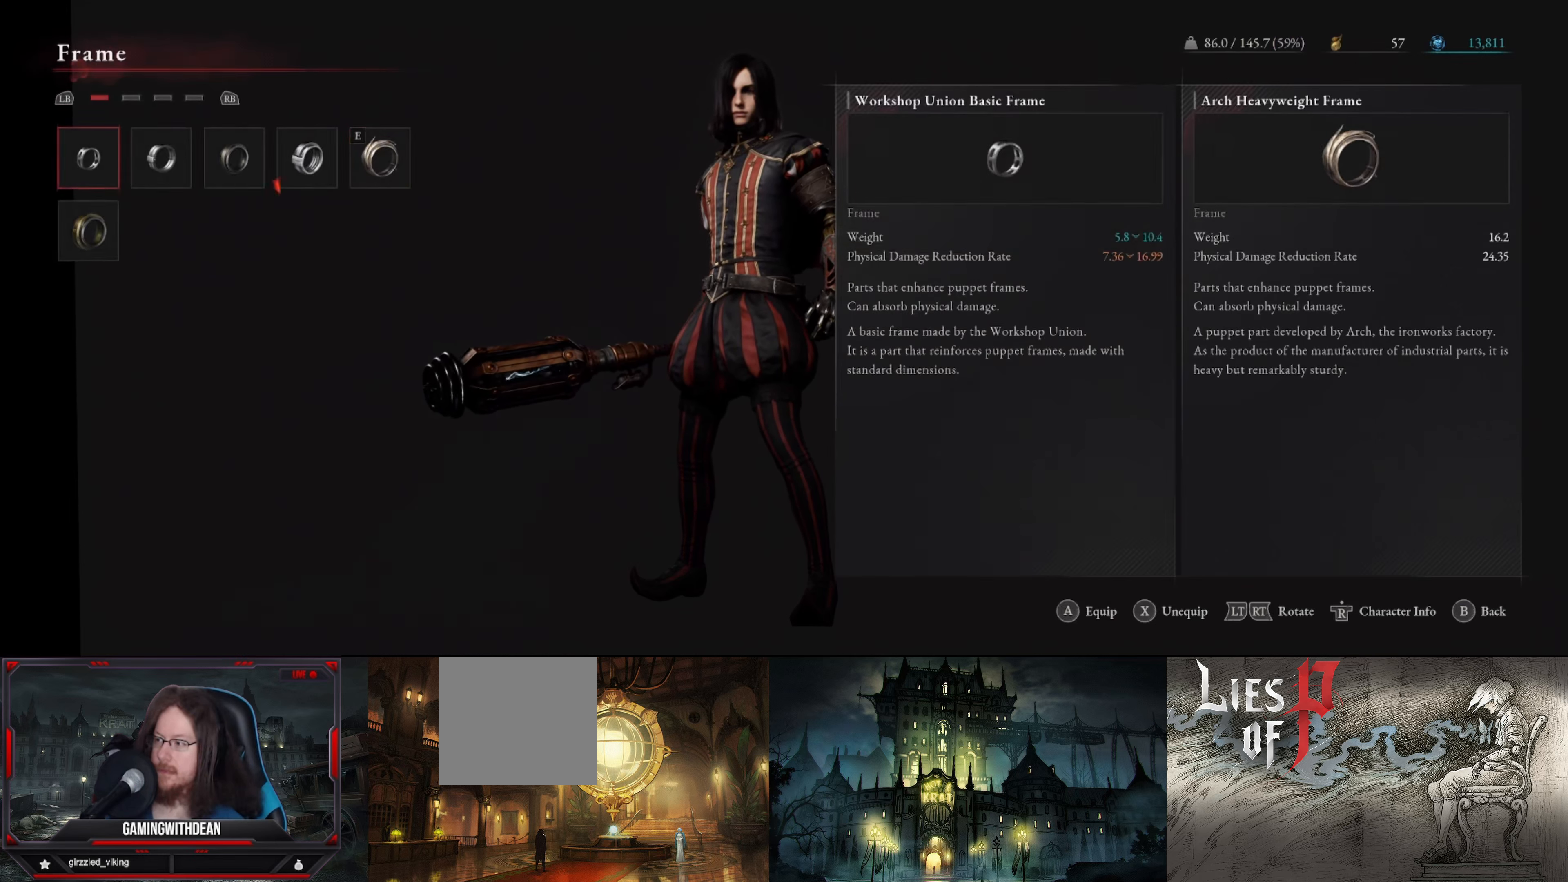
{"buttons": [], "left_stick": "center", "right_stick": "center", "events": [[250, "DPAD_DOWN", "down"], [400, "DPAD_DOWN", "up"]]}
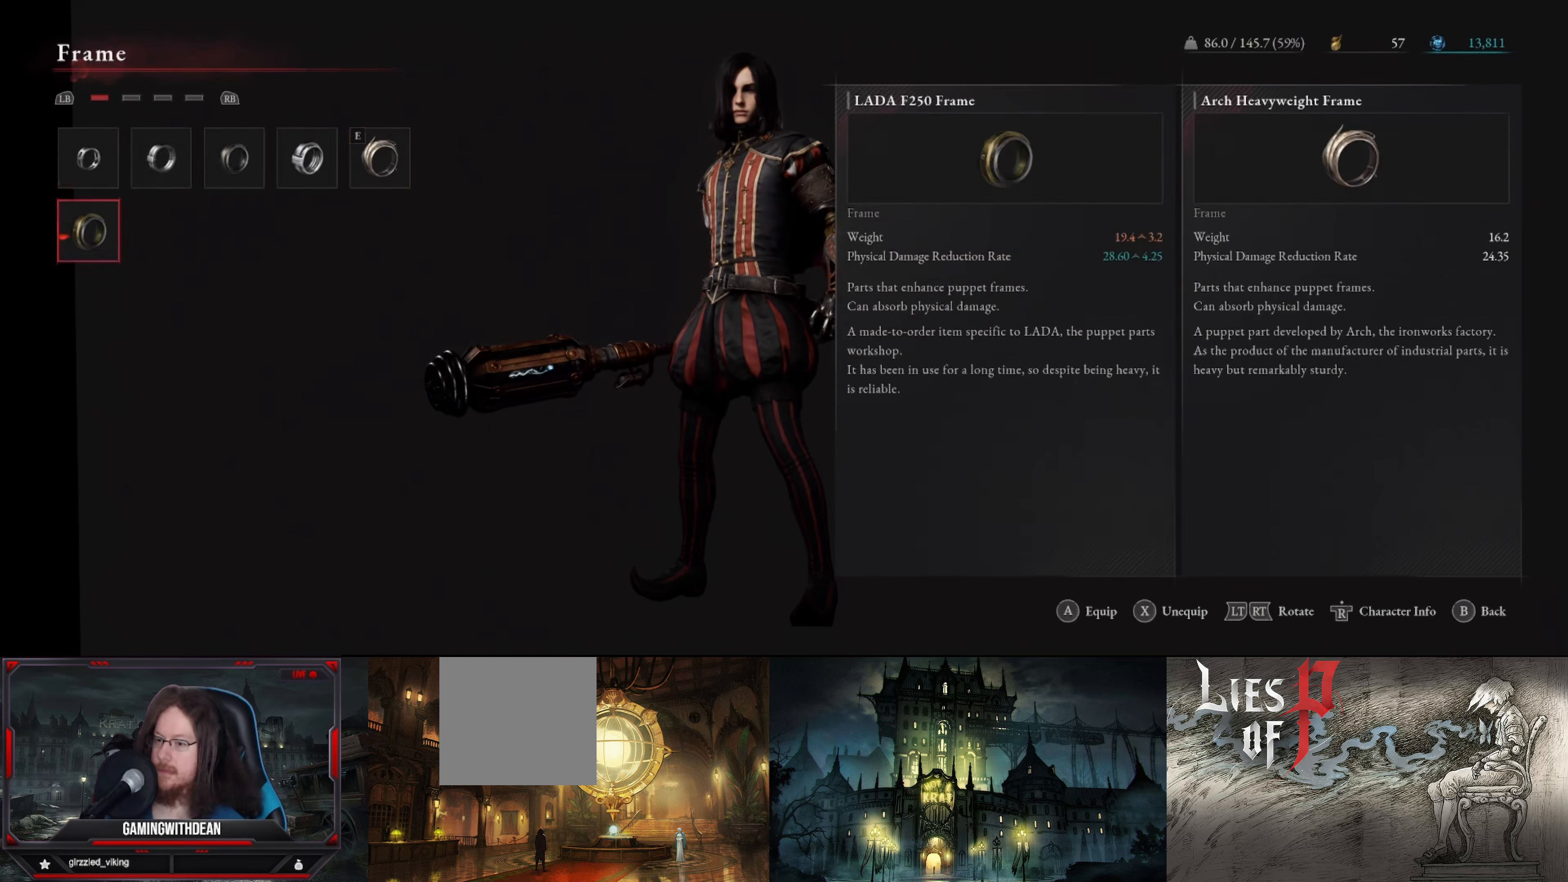
{"buttons": [], "left_stick": "center", "right_stick": "center", "events": []}
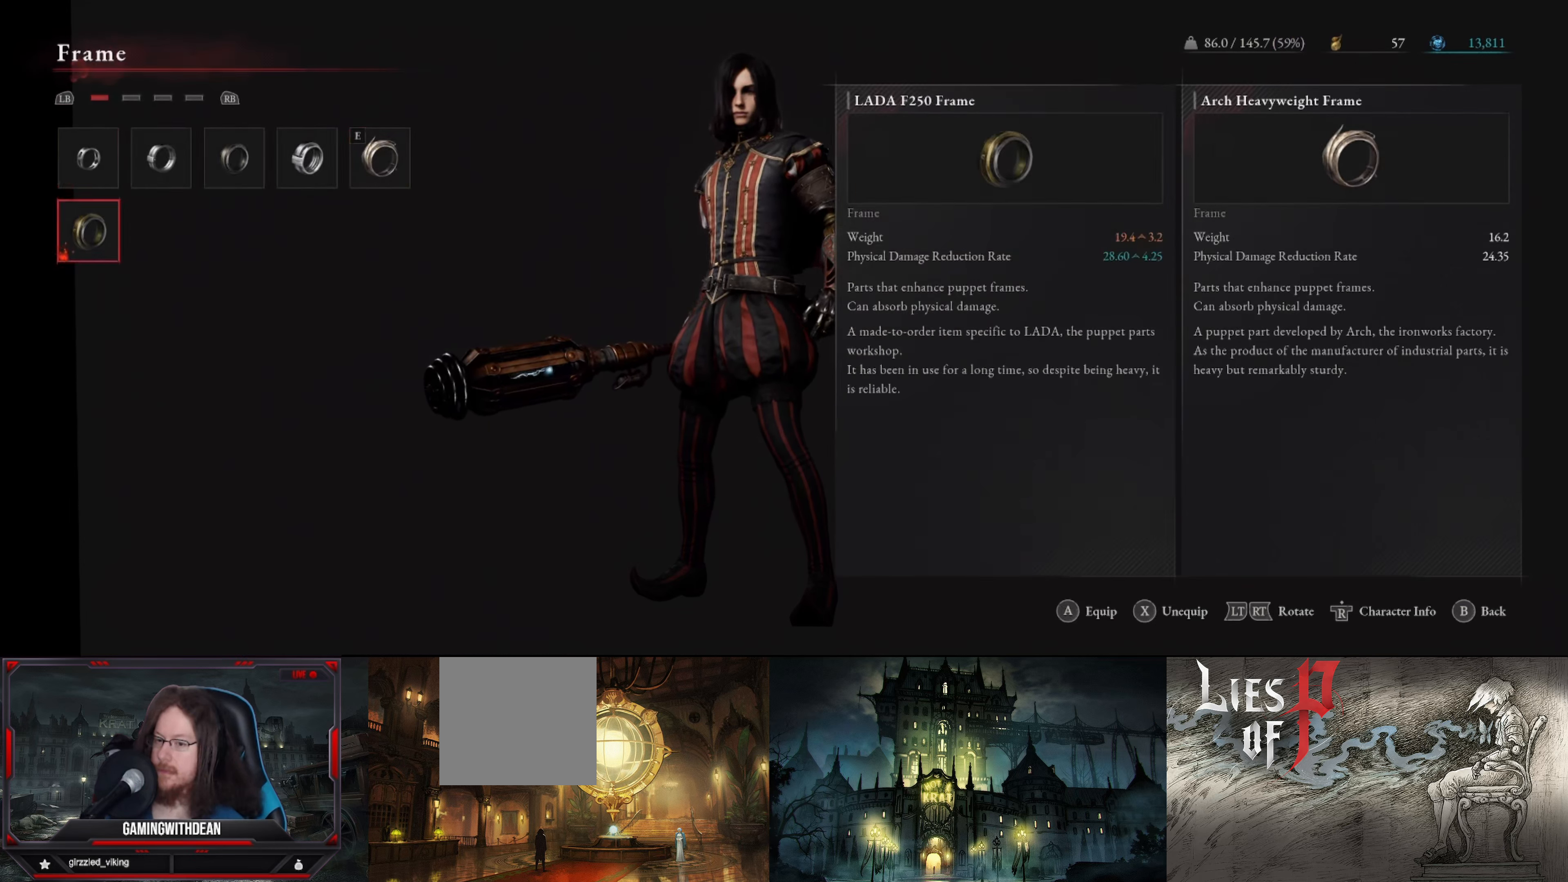
{"buttons": [], "left_stick": "center", "right_stick": "center", "events": []}
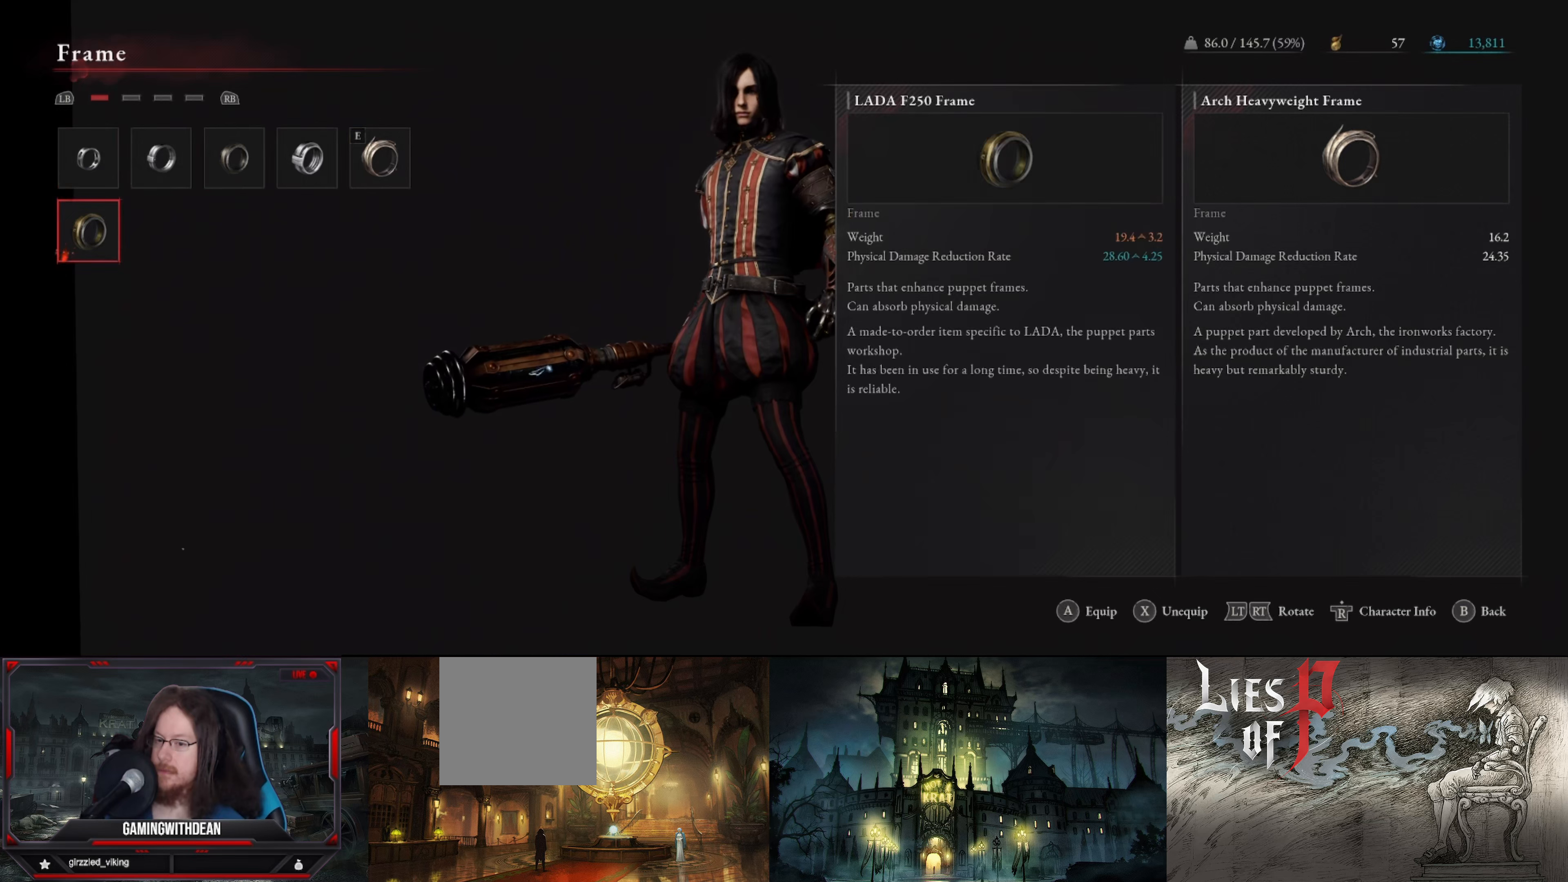
{"buttons": [], "left_stick": "center", "right_stick": "center", "events": []}
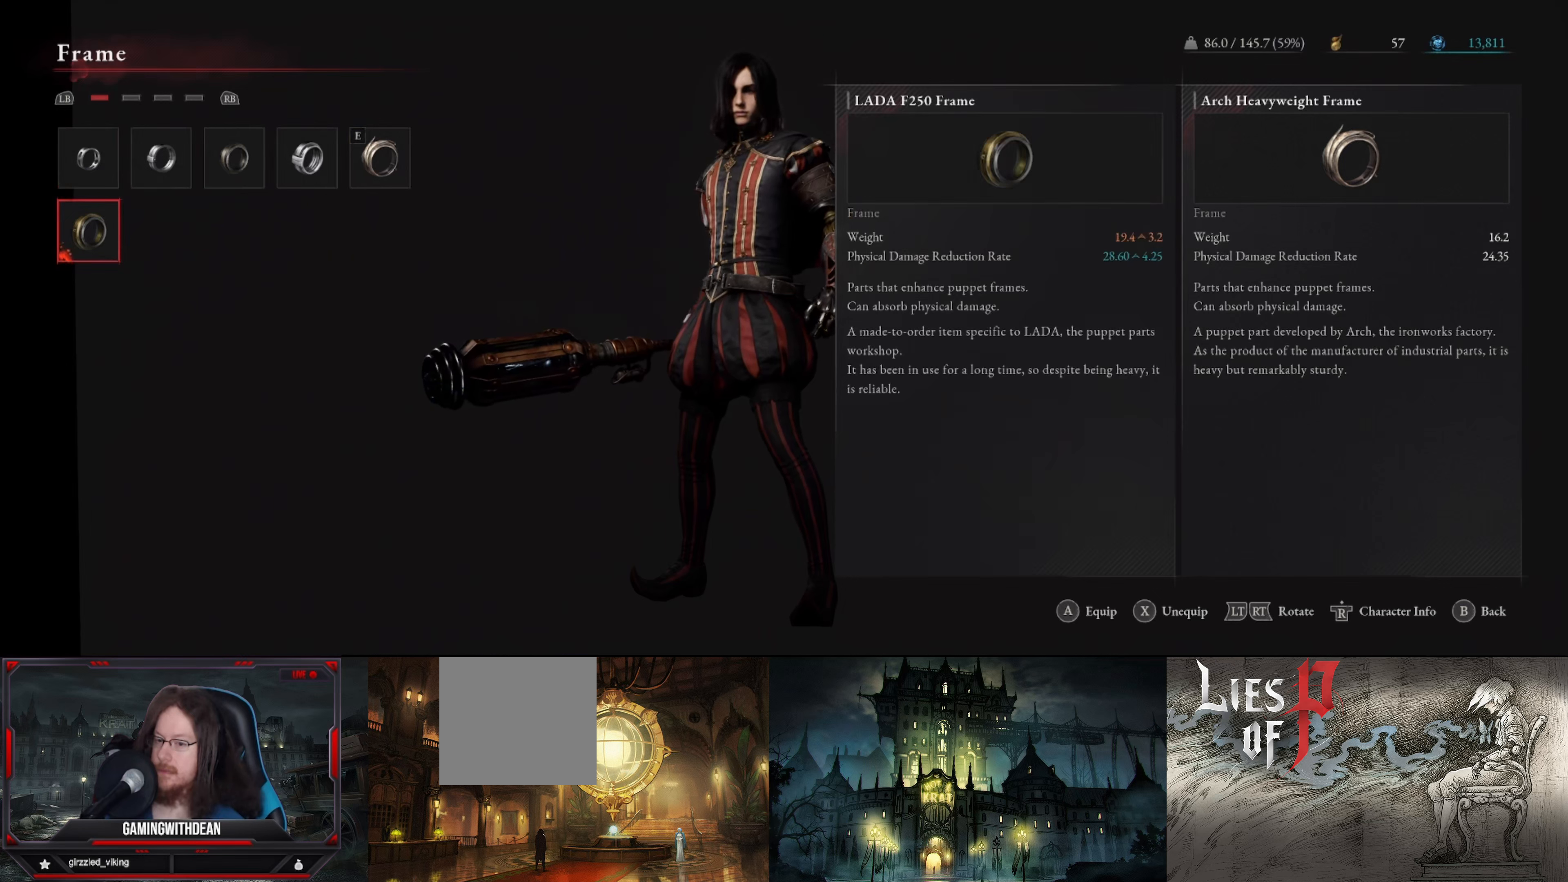
{"buttons": [], "left_stick": "center", "right_stick": "center", "events": []}
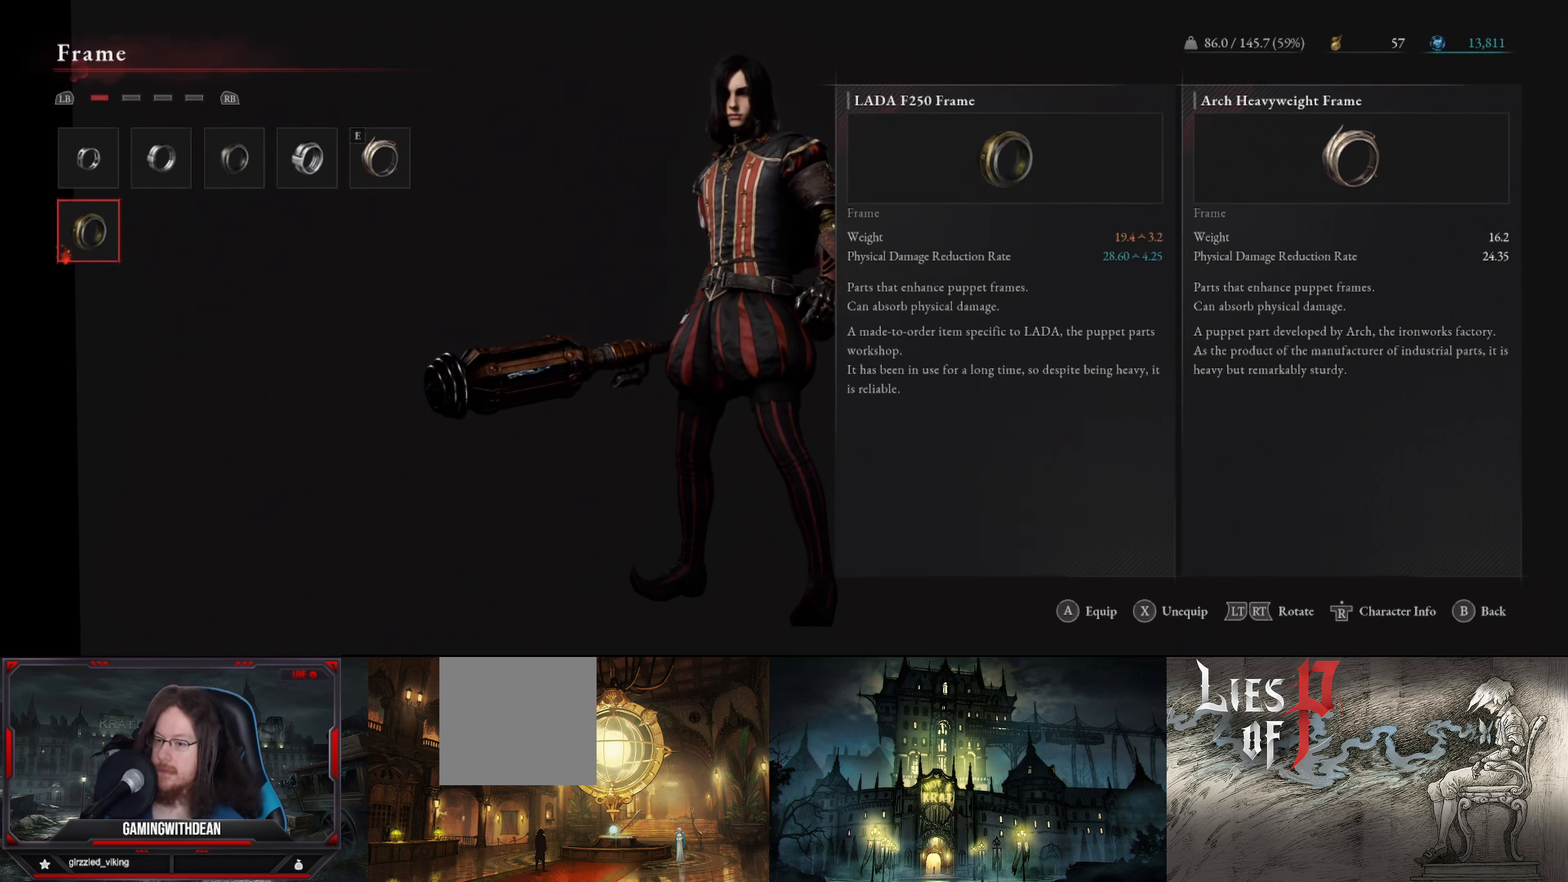
{"buttons": [], "left_stick": "center", "right_stick": "center", "events": []}
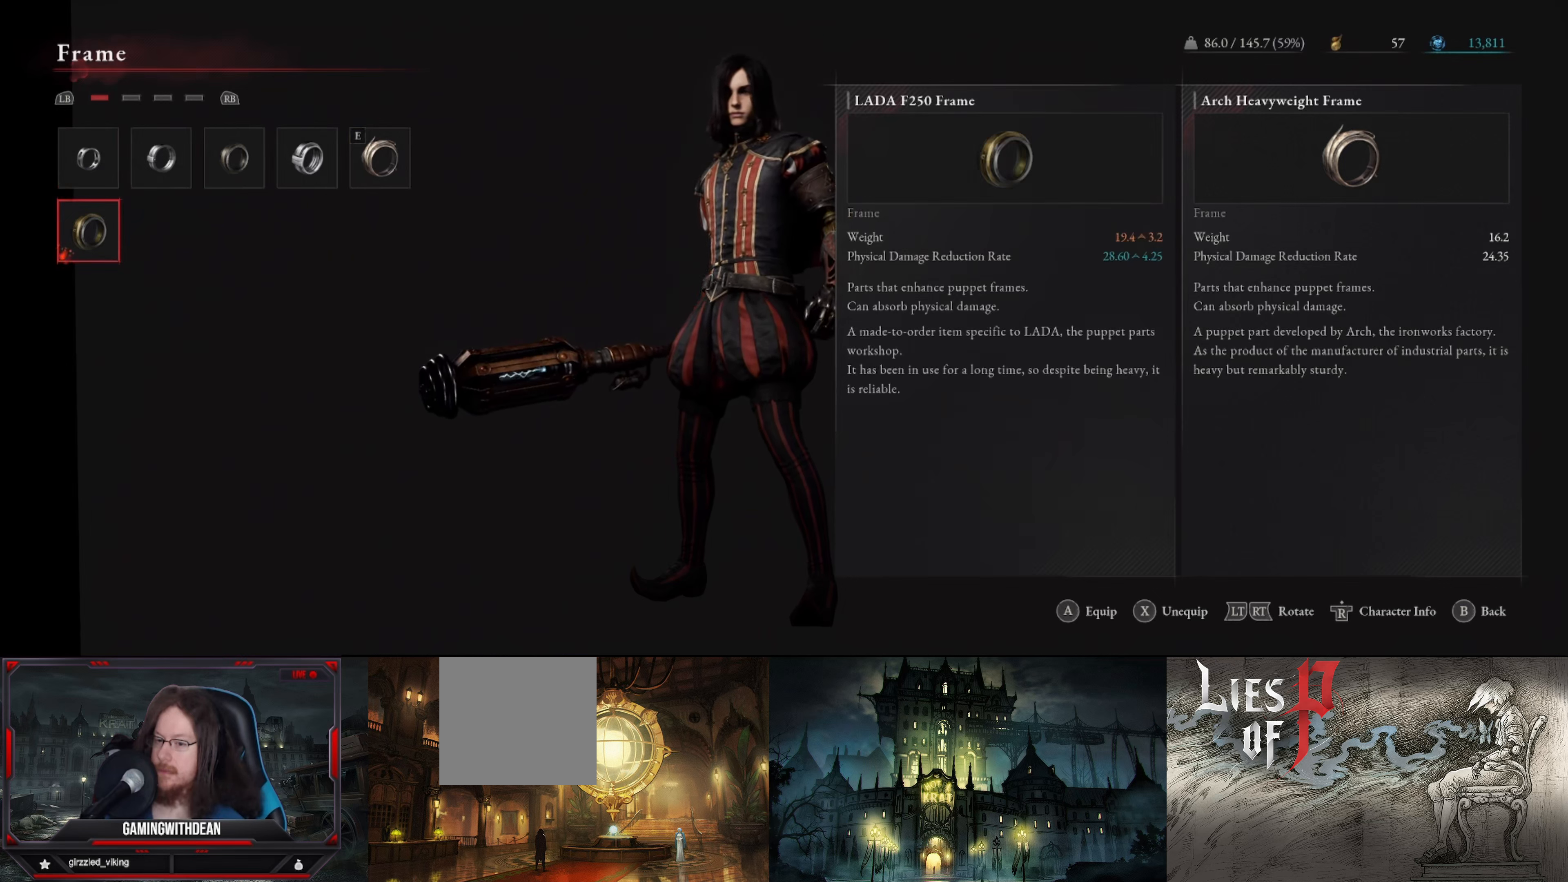
{"buttons": [], "left_stick": "center", "right_stick": "center", "events": []}
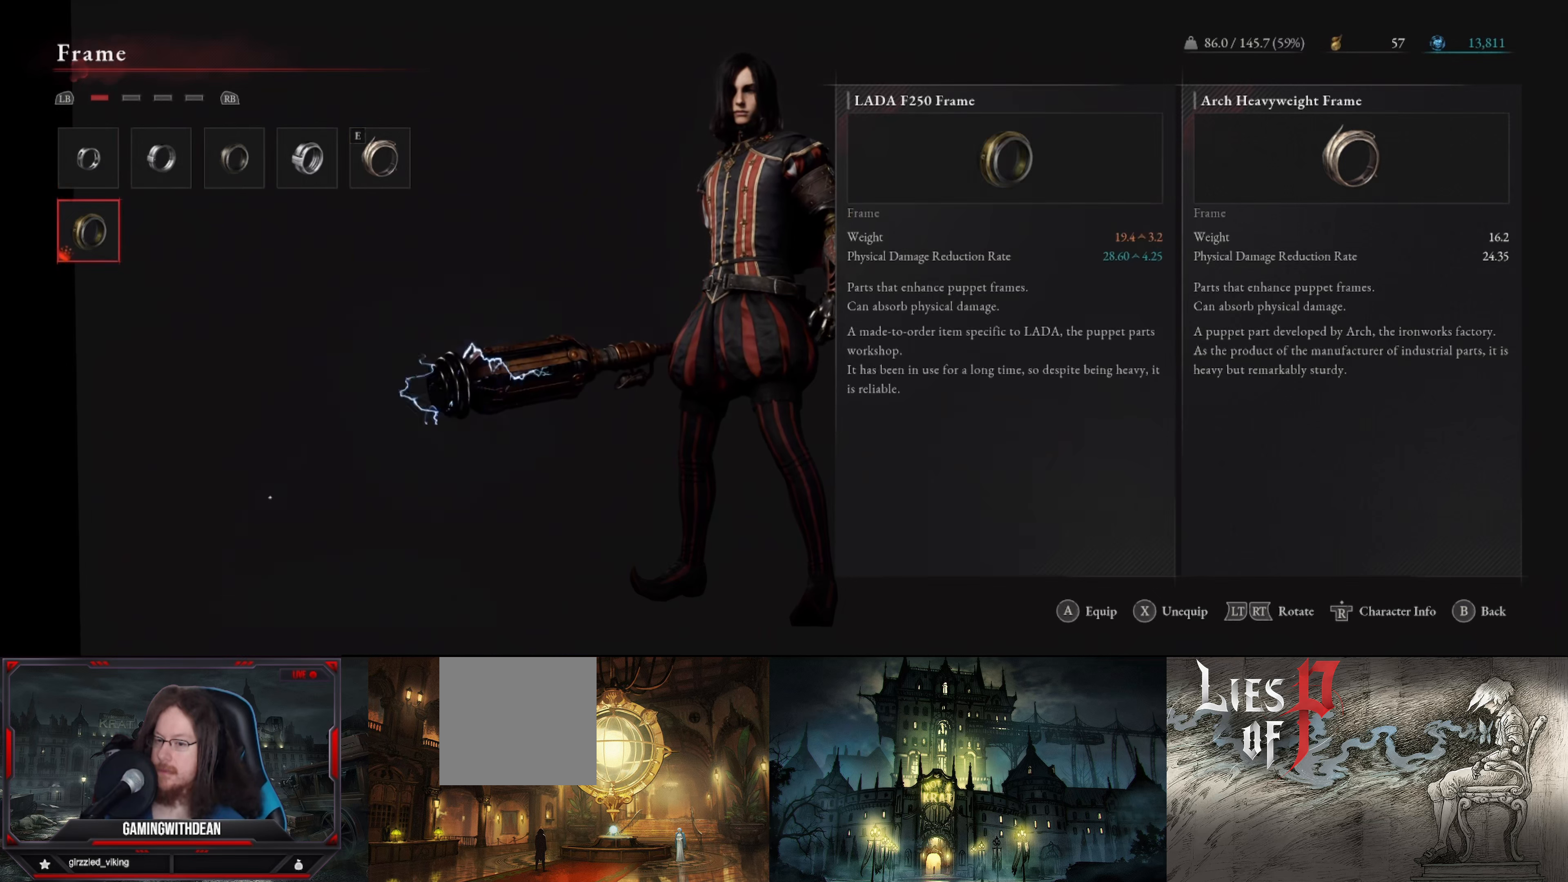
{"buttons": [], "left_stick": "center", "right_stick": "center", "events": []}
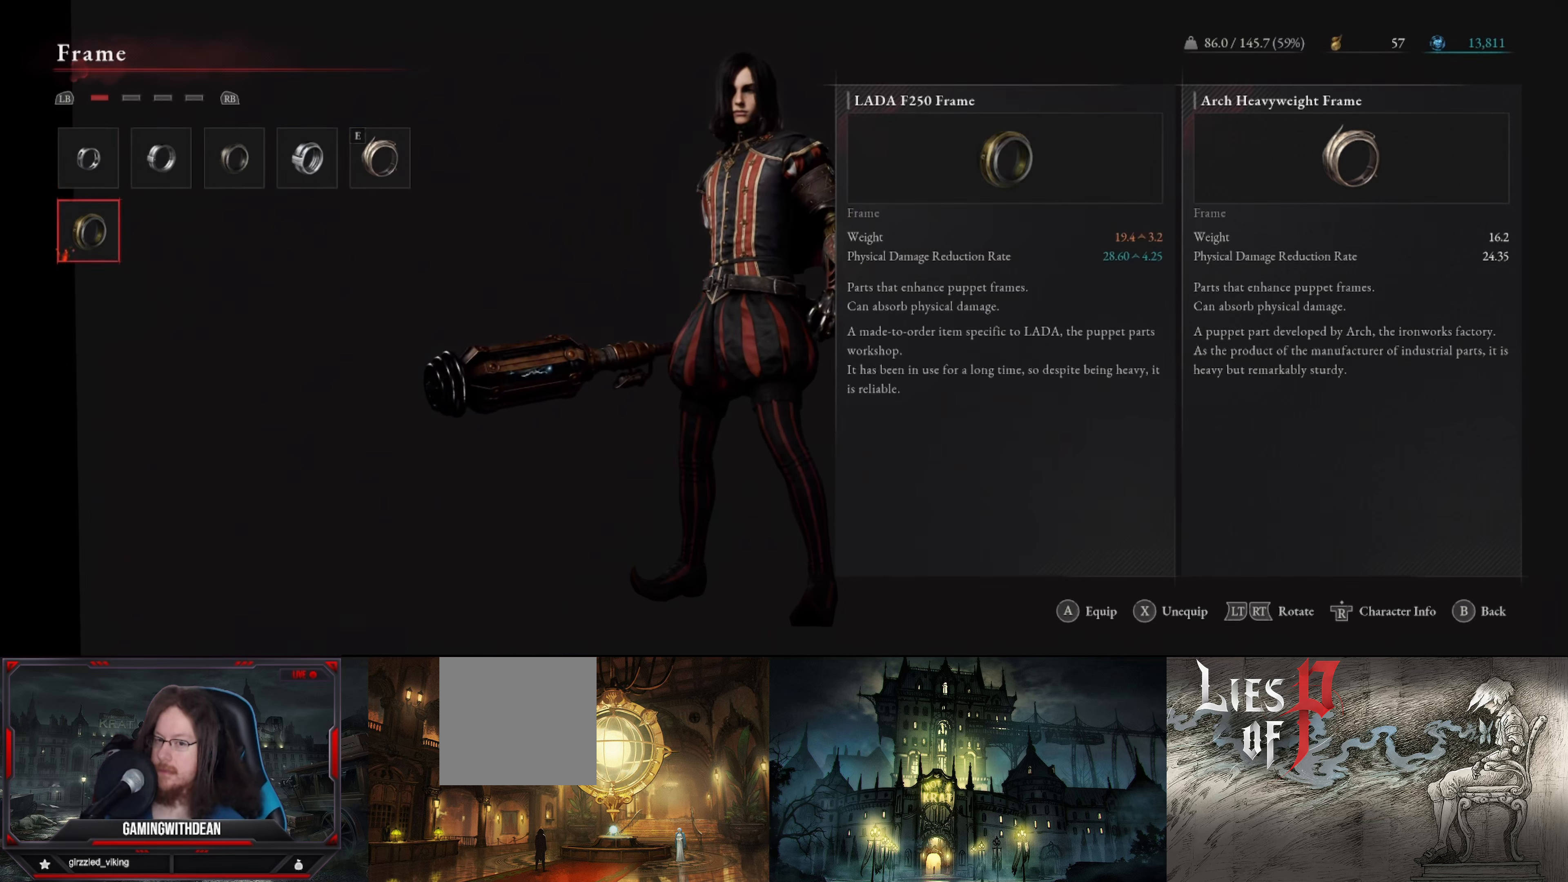
{"buttons": [], "left_stick": "center", "right_stick": "center", "events": [[50, "A", "down"], [233, "A", "up"]]}
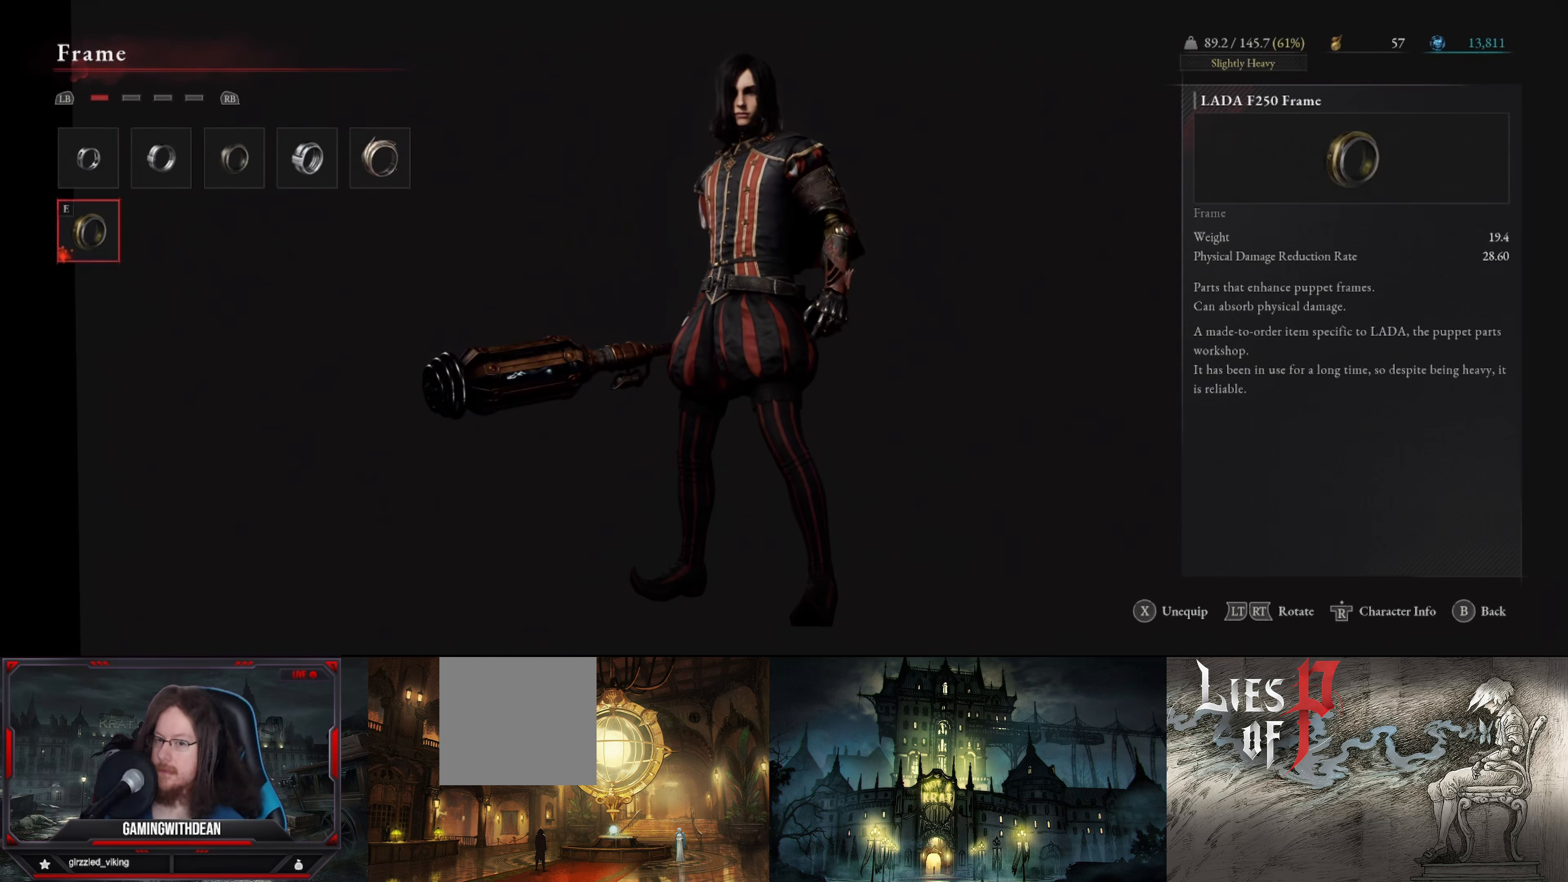
{"buttons": ["B"], "left_stick": "center", "right_stick": "center", "events": [[450, "B", "down"]]}
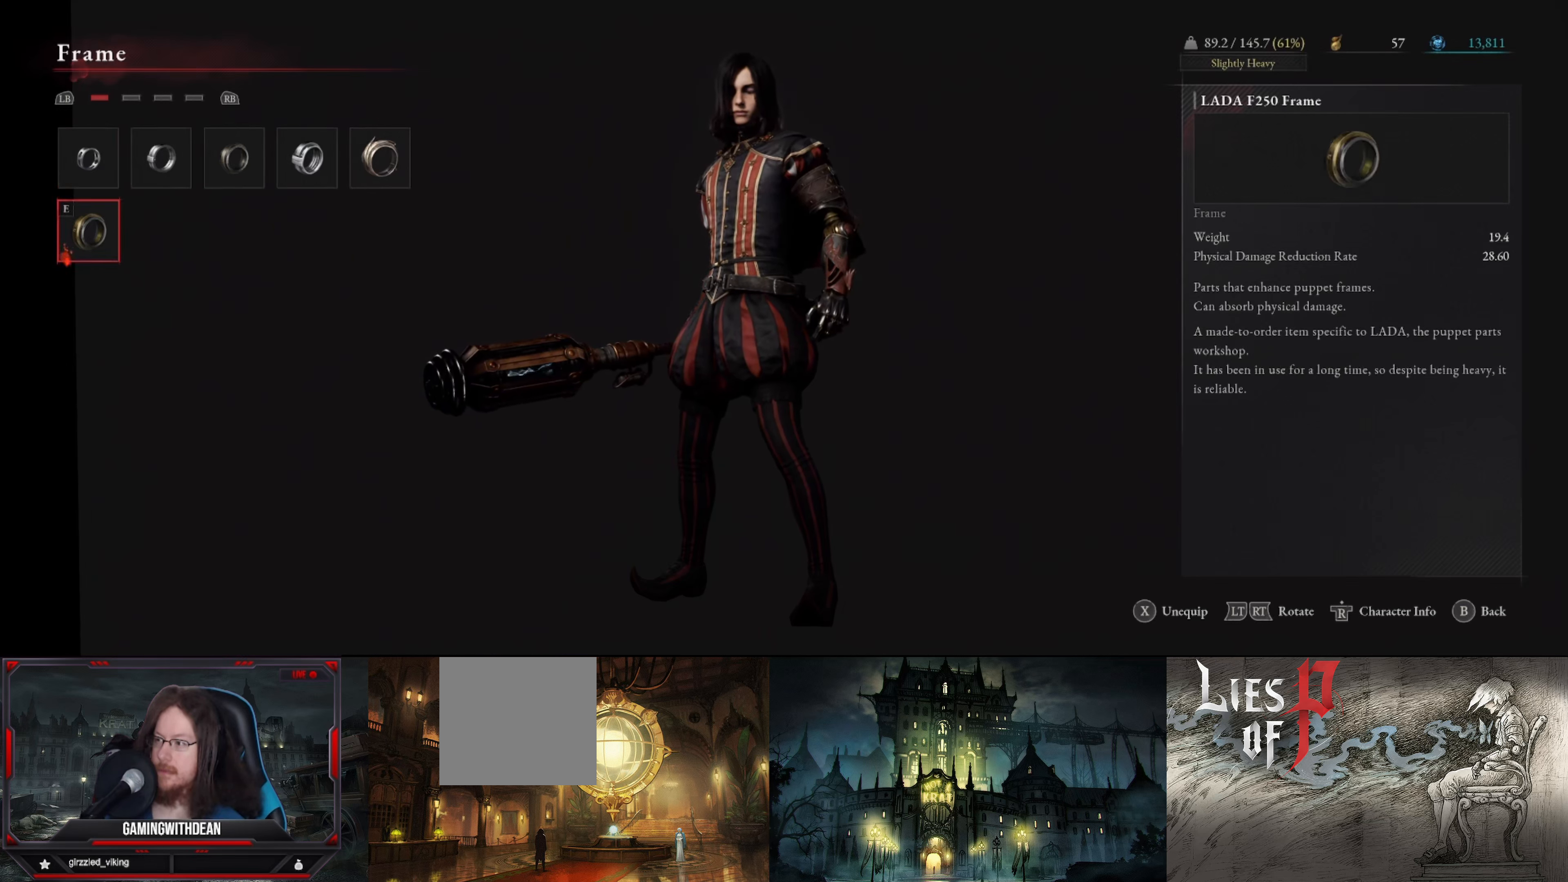
{"buttons": [], "left_stick": "center", "right_stick": "center", "events": [[50, "B", "up"]]}
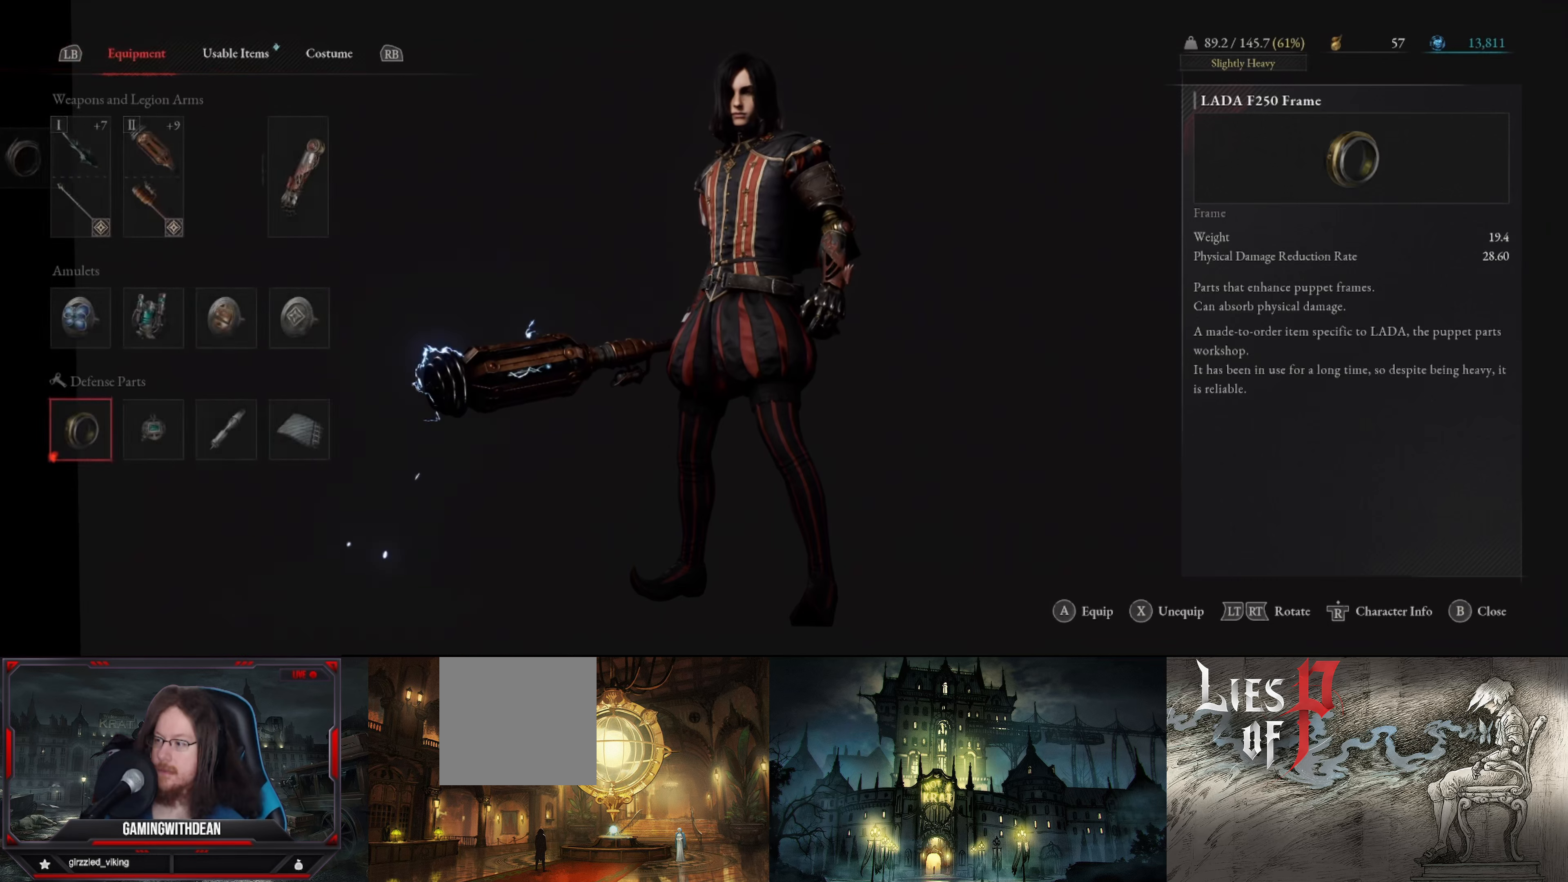
{"buttons": ["A"], "left_stick": "center", "right_stick": "center", "events": [[367, "DPAD_RIGHT", "down"], [500, "A", "down"], [500, "DPAD_RIGHT", "up"]]}
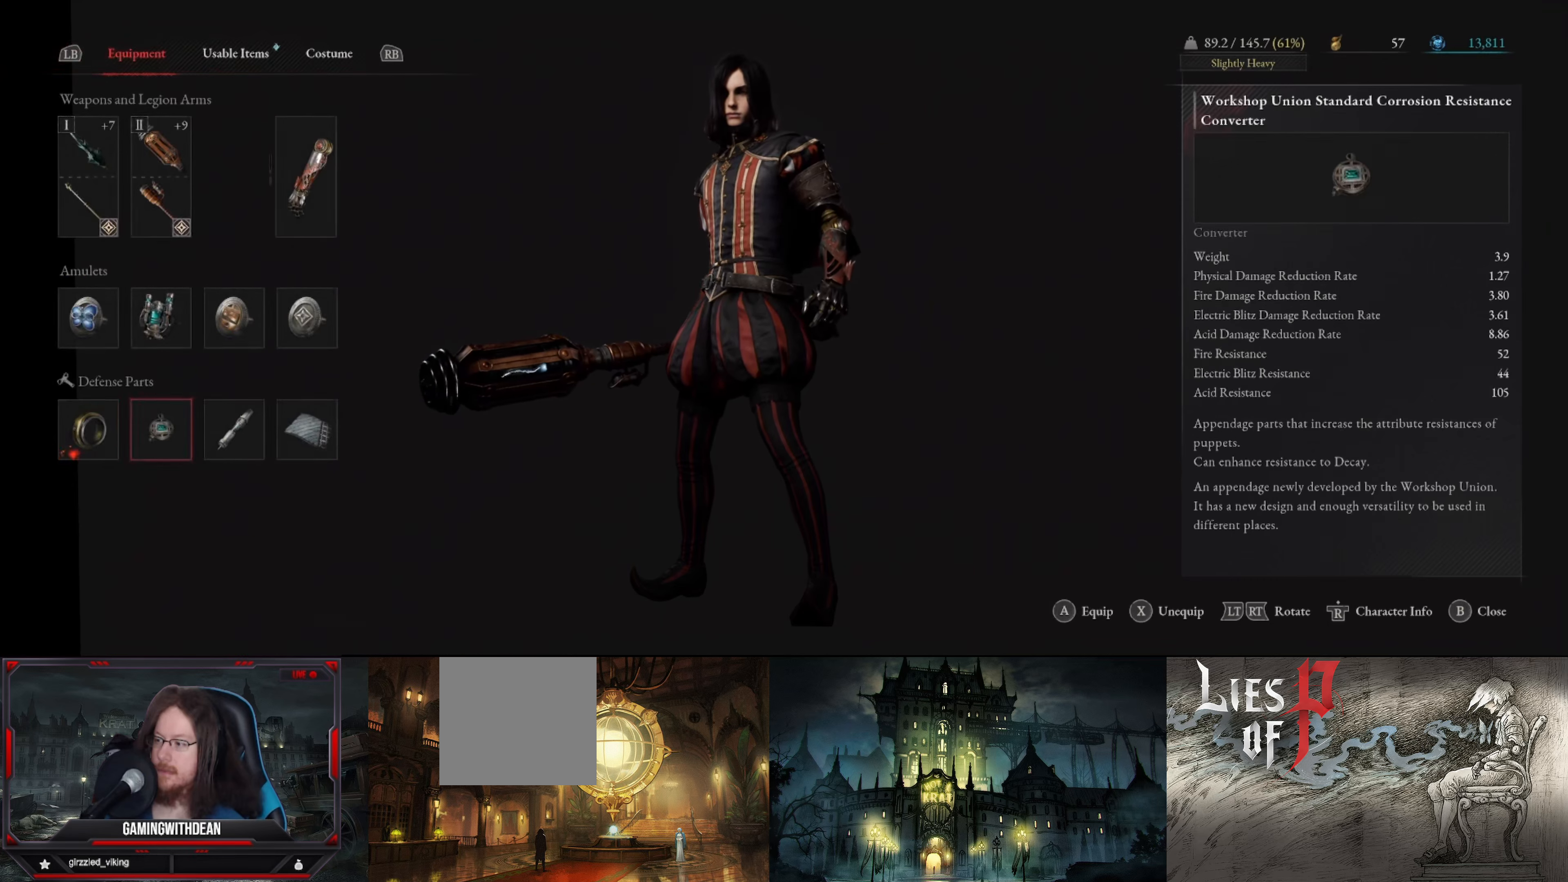
{"buttons": [], "left_stick": "center", "right_stick": "center", "events": [[83, "A", "up"]]}
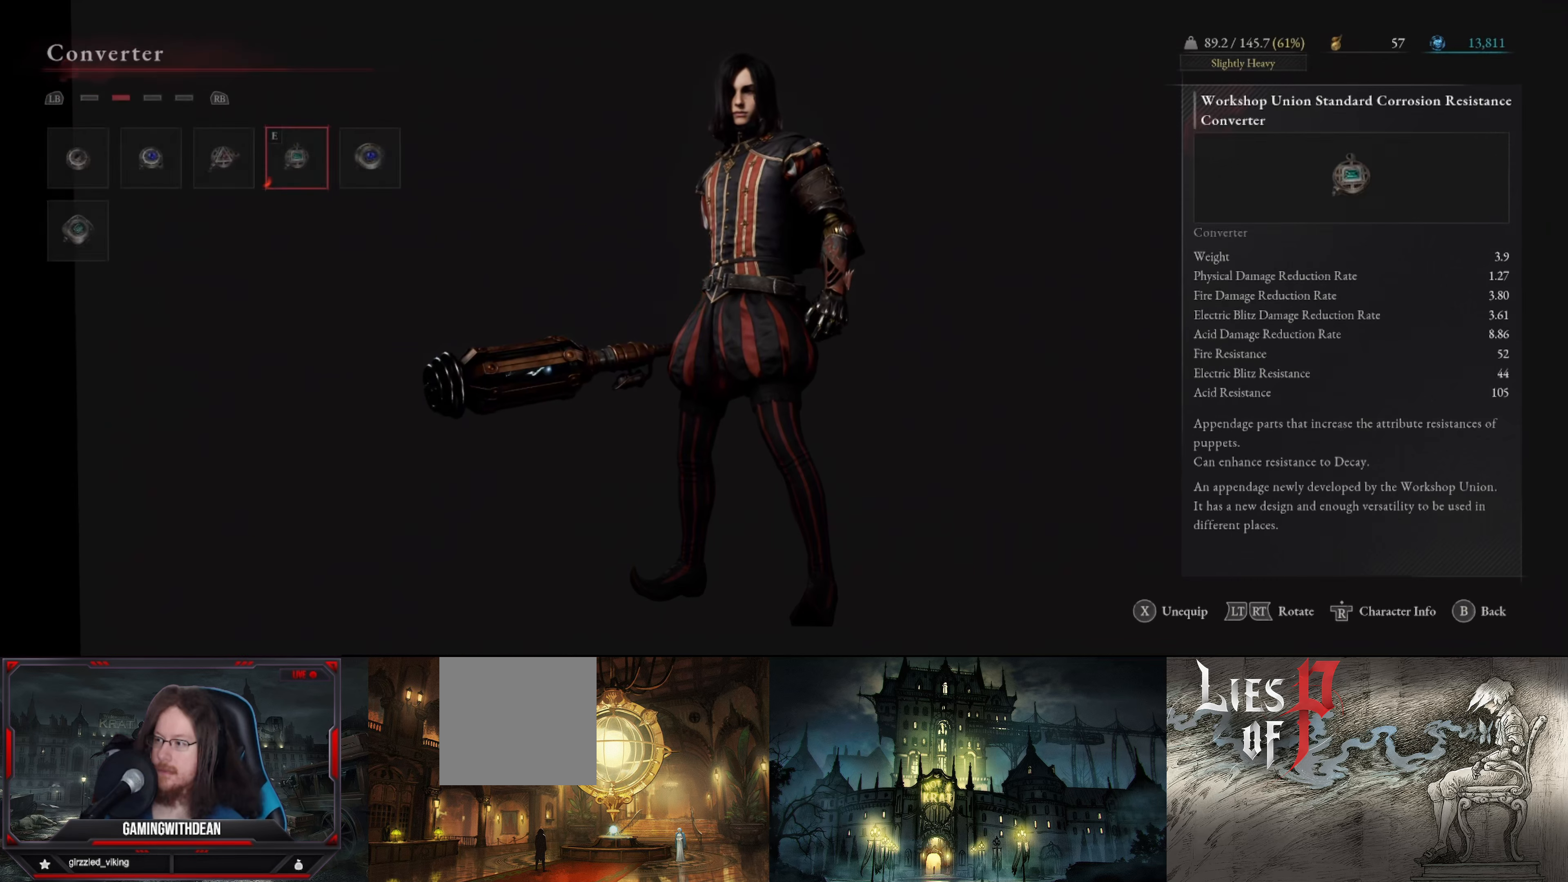
{"buttons": [], "left_stick": "center", "right_stick": "center", "events": []}
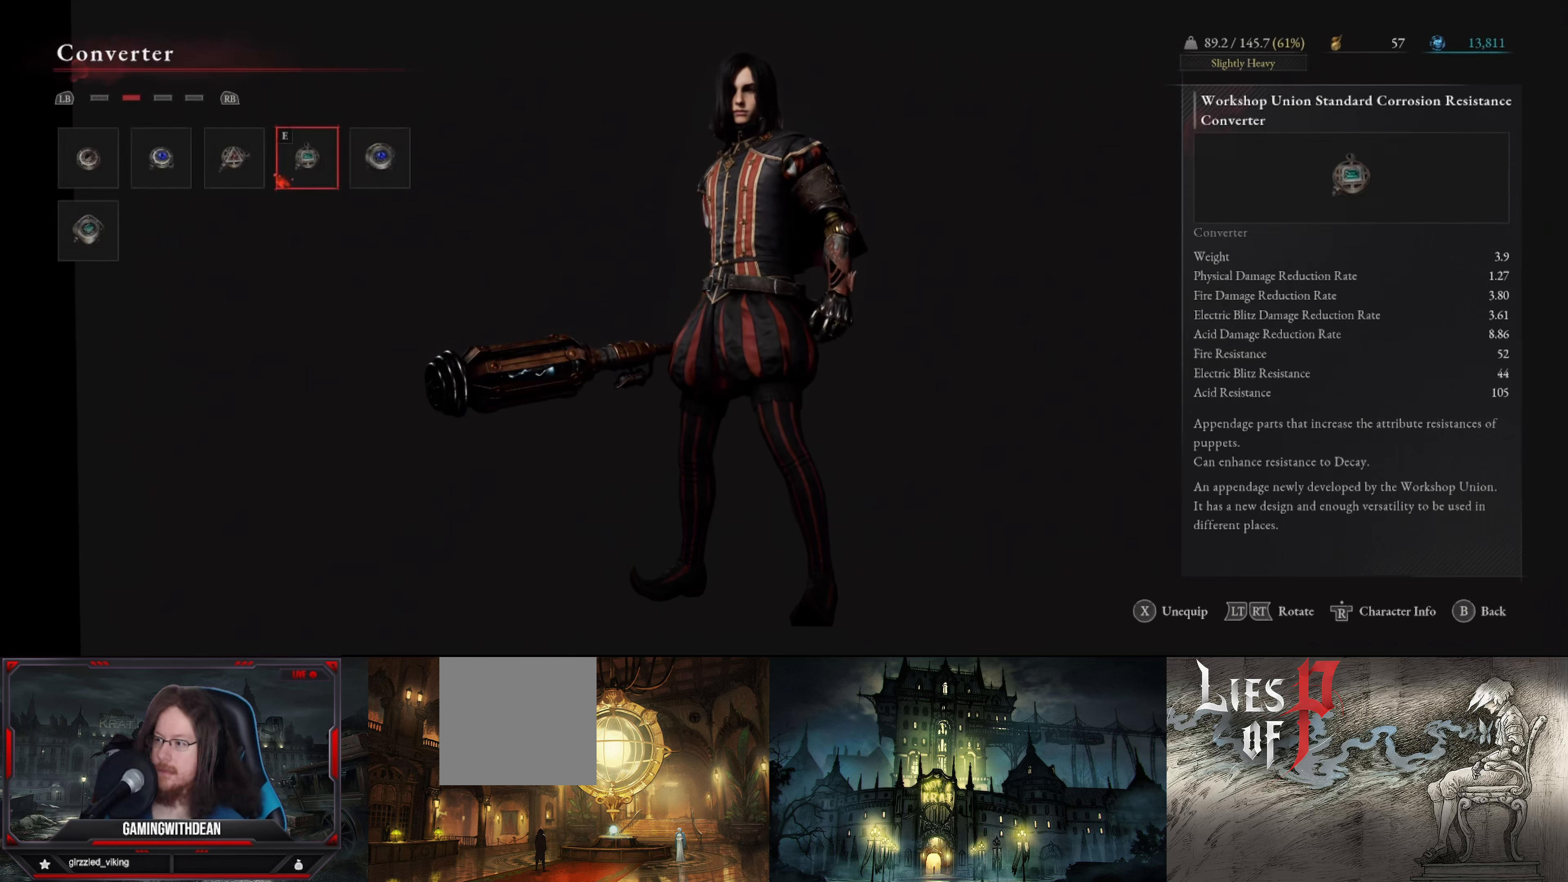
{"buttons": [], "left_stick": "center", "right_stick": "center", "events": [[183, "DPAD_LEFT", "down"], [333, "DPAD_LEFT", "up"]]}
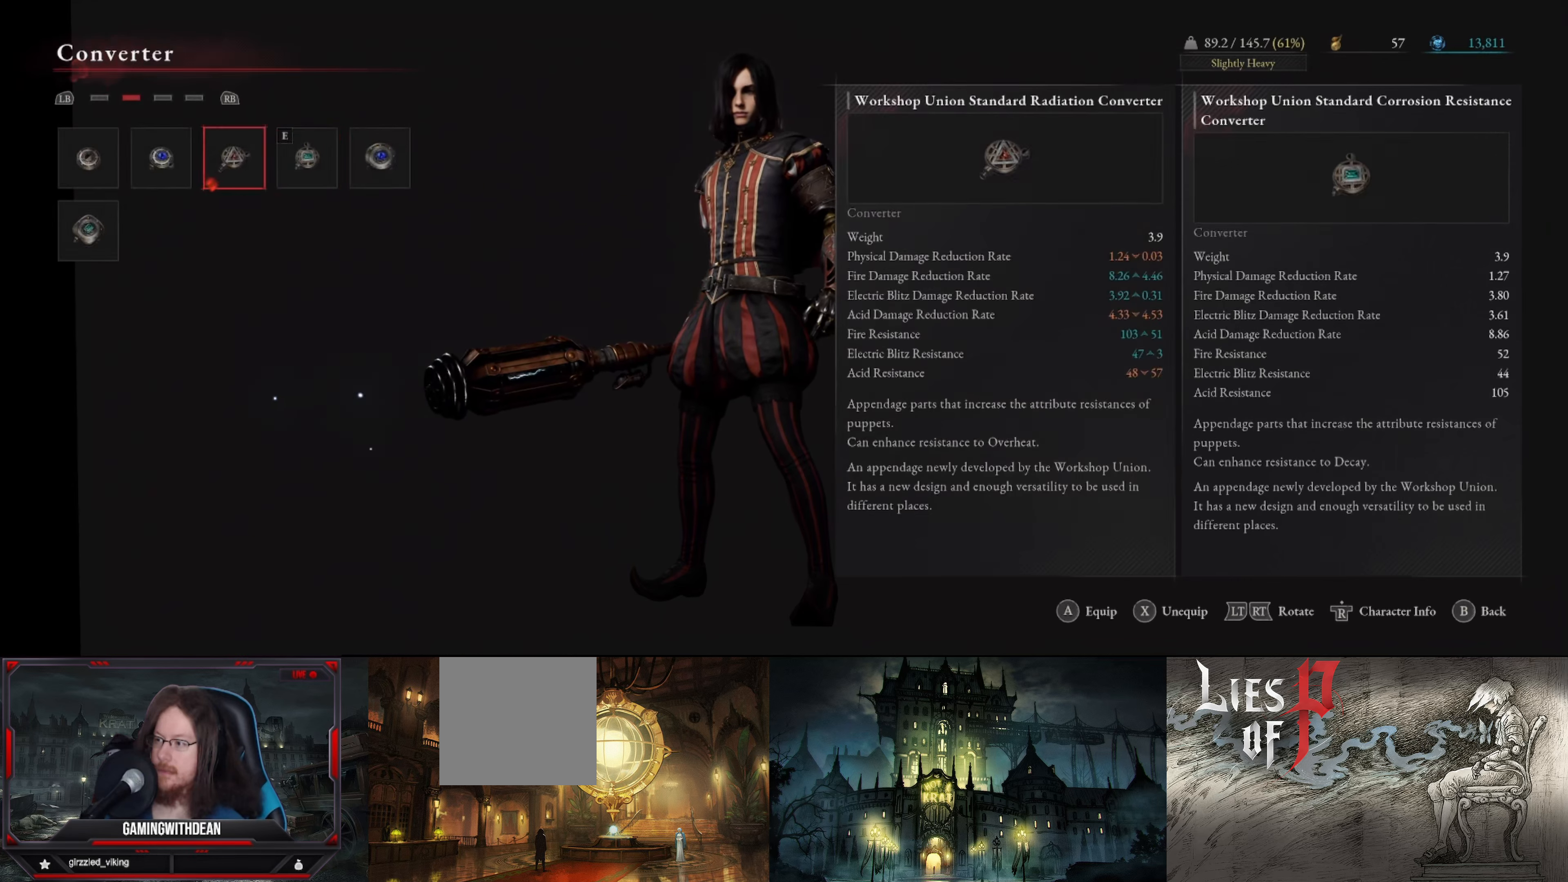
{"buttons": [], "left_stick": "center", "right_stick": "center", "events": [[17, "DPAD_LEFT", "down"], [167, "DPAD_LEFT", "up"], [233, "DPAD_LEFT", "down"], [283, "DPAD_LEFT", "up"]]}
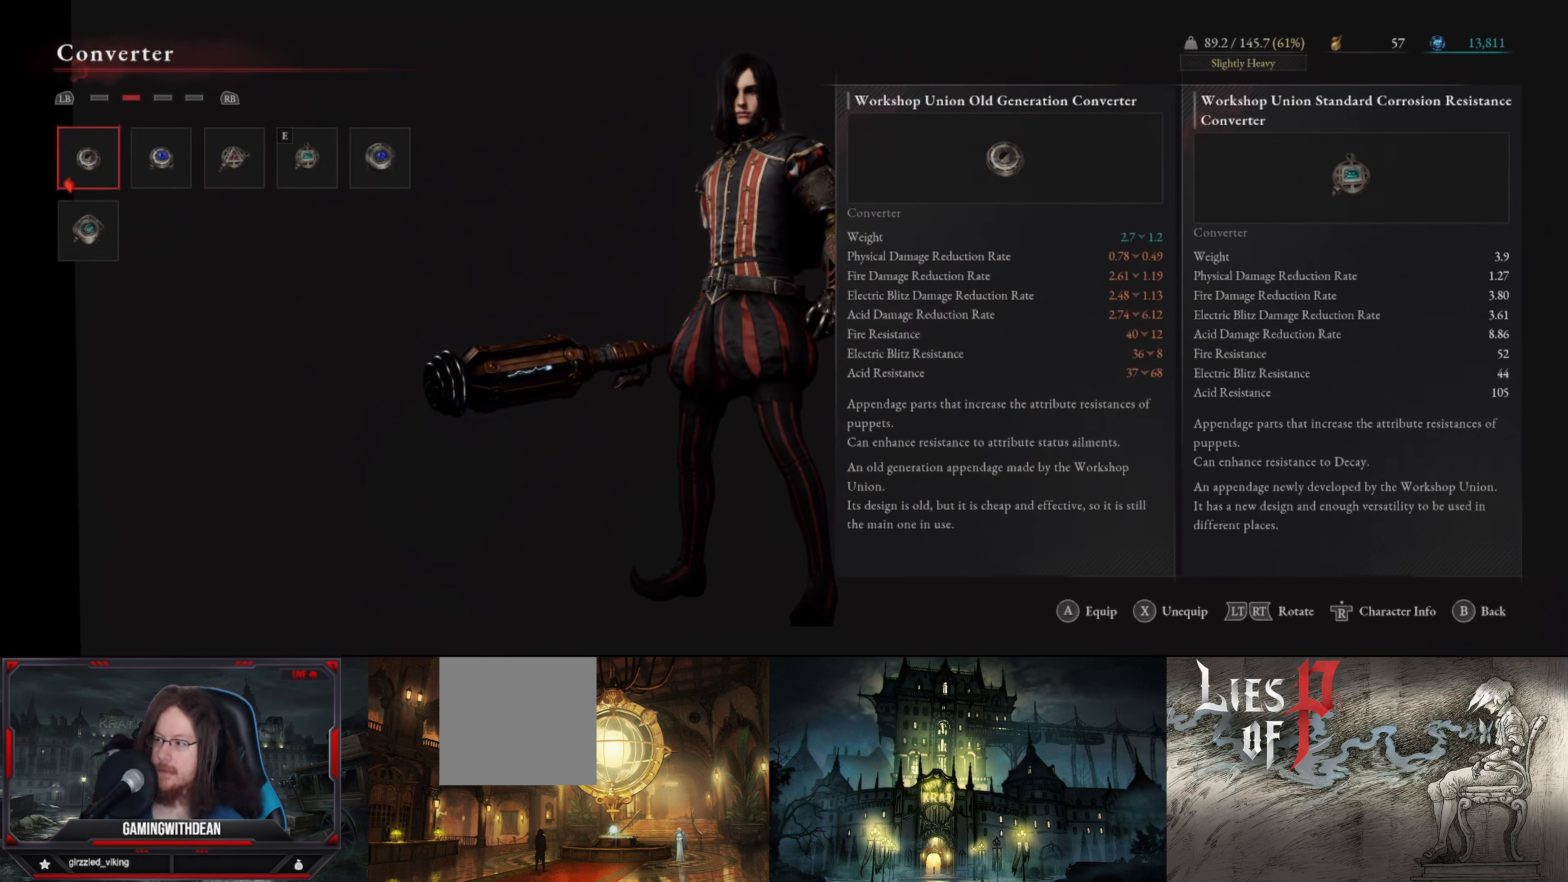
{"buttons": [], "left_stick": "center", "right_stick": "center", "events": [[150, "A", "down"], [300, "A", "up"]]}